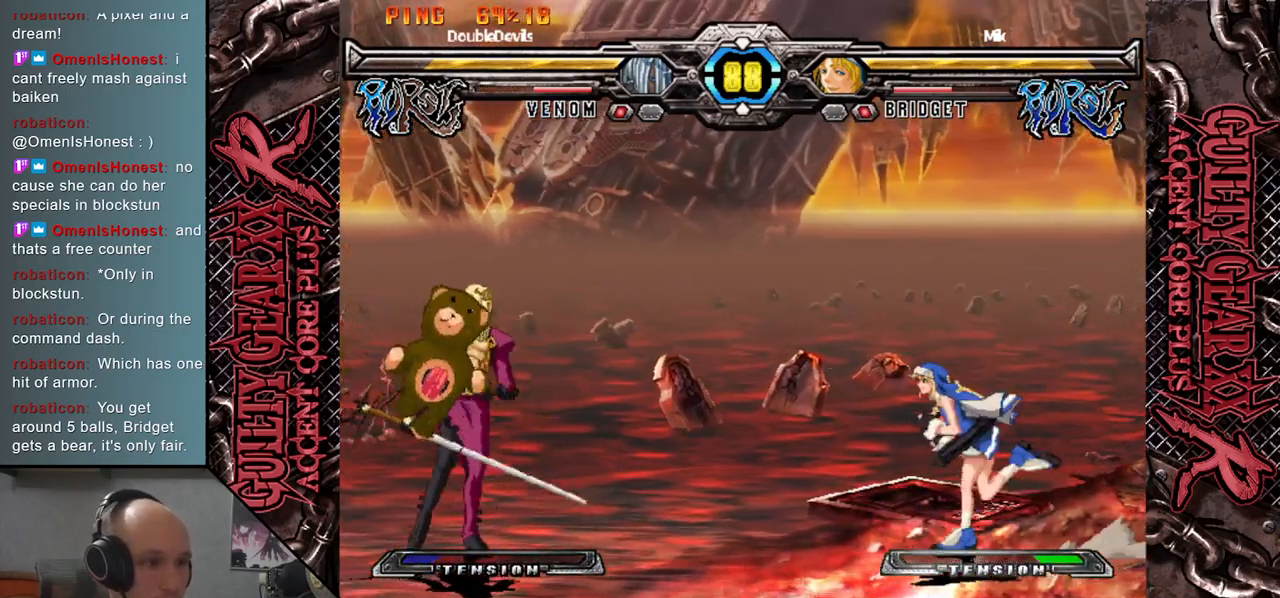
Gameplay with a controller (arcade stick); each line is a JSON object with the inputs held at the frame after it. "events" lists button and stick changes between this image and that frame as [ms after this image, input, new state], when the widget could be followed in between. Not read: L3 R3 other_buttons.
{"buttons": [], "left_stick": "left", "events": [[417, "left_stick", "left"]]}
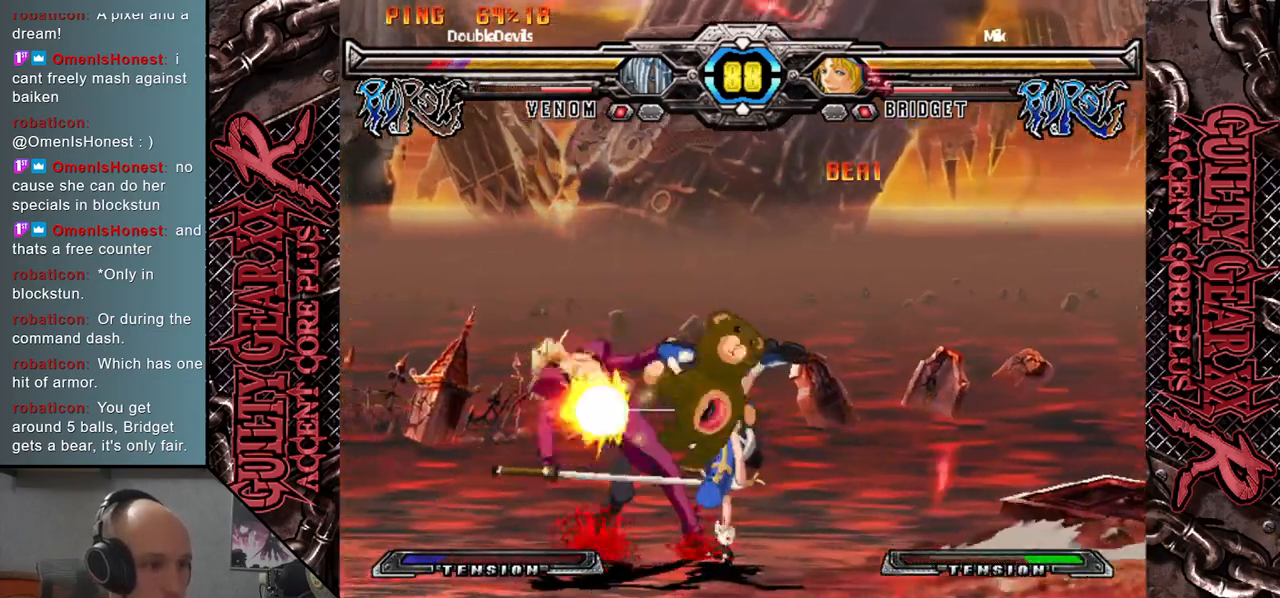
{"buttons": ["CIRCLE", "R2"], "left_stick": "down-left", "events": [[50, "CIRCLE", "down"], [133, "left_stick", "down-left"], [167, "CIRCLE", "up"], [267, "CIRCLE", "down"], [333, "CIRCLE", "up"], [433, "CIRCLE", "down"], [450, "R2", "down"]]}
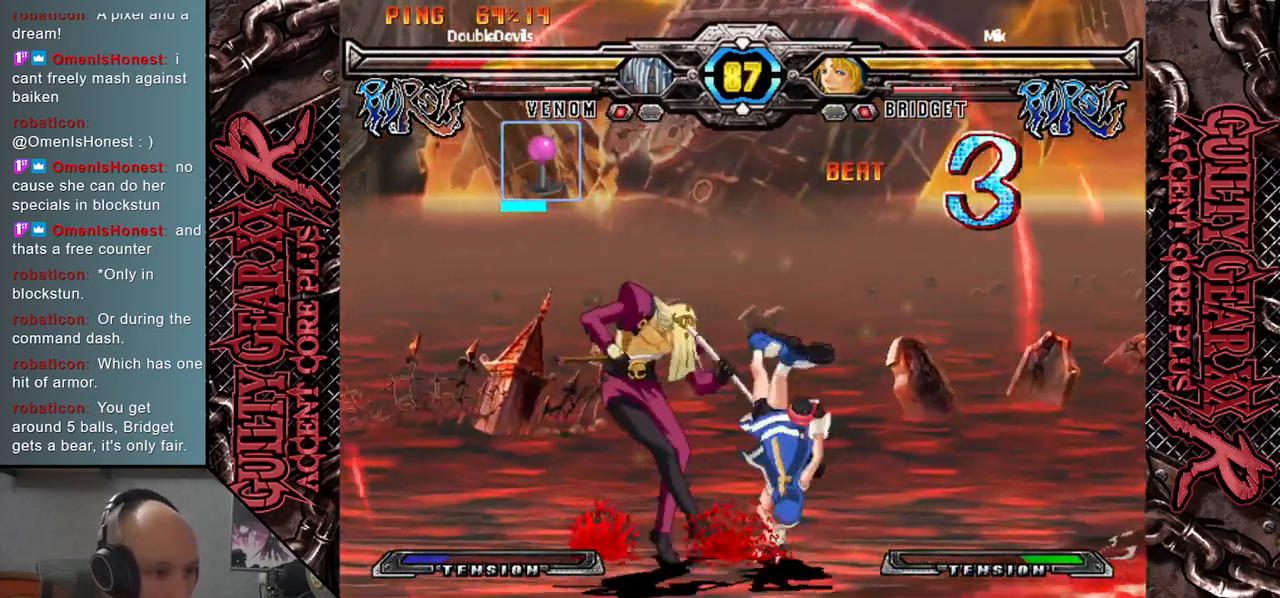
{"buttons": ["CIRCLE"], "left_stick": "down-left", "events": [[33, "CIRCLE", "up"], [67, "R2", "up"], [133, "R2", "down"], [167, "CIRCLE", "down"], [300, "R2", "up"], [317, "CIRCLE", "up"], [417, "CIRCLE", "down"], [417, "R2", "down"], [500, "R2", "up"]]}
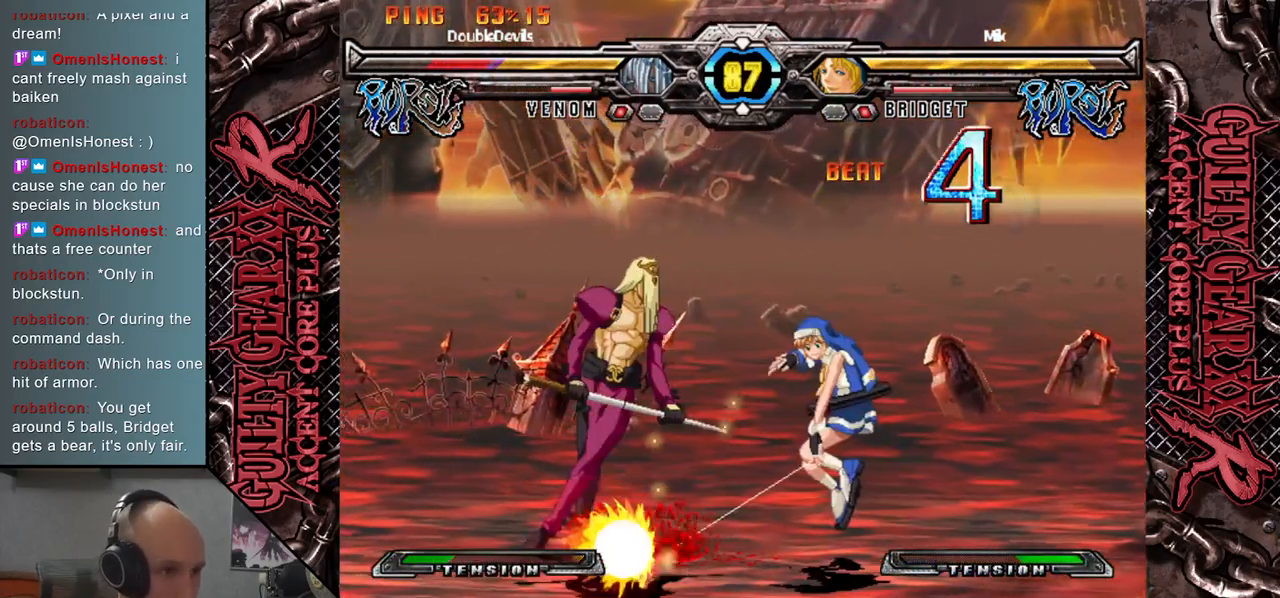
{"buttons": [], "left_stick": "down-left", "events": [[33, "CIRCLE", "up"], [117, "R2", "down"], [133, "CIRCLE", "down"], [233, "CIRCLE", "up"], [233, "R2", "up"], [333, "L2", "down"], [350, "R2", "down"], [367, "CIRCLE", "down"], [450, "R2", "up"], [483, "L2", "up"], [500, "CIRCLE", "up"]]}
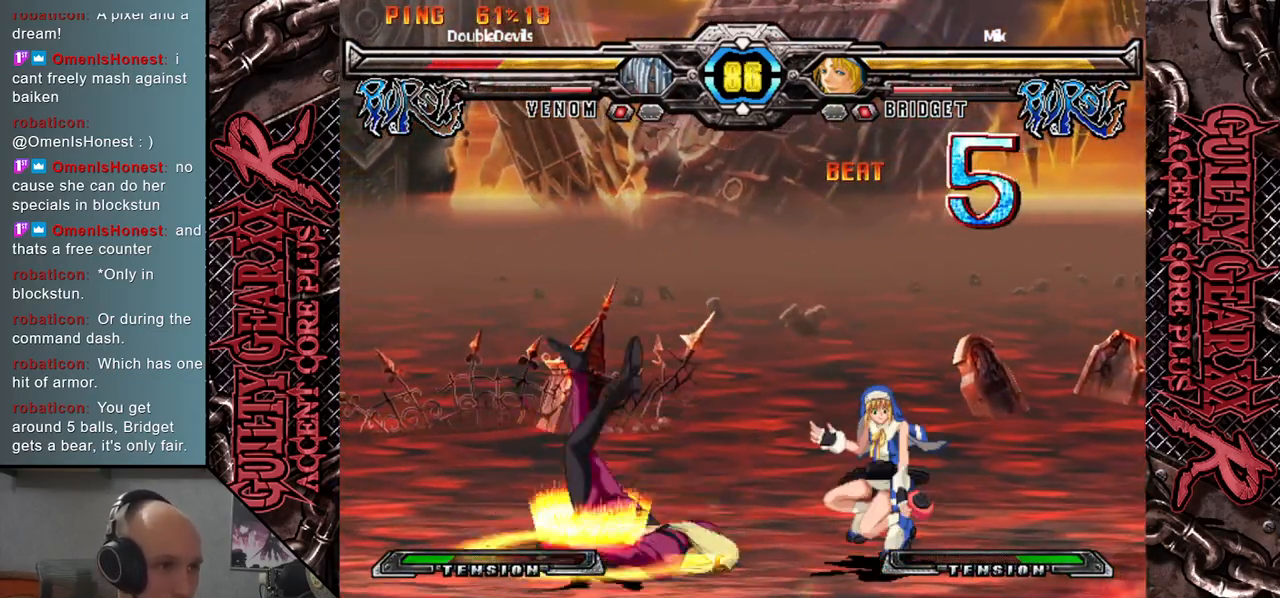
{"buttons": ["CIRCLE"], "left_stick": "left", "events": [[100, "L2", "down"], [117, "R2", "down"], [150, "CIRCLE", "down"], [233, "L2", "up"], [233, "R2", "up"], [267, "CIRCLE", "up"], [400, "L2", "down"], [400, "R2", "down"], [417, "CIRCLE", "down"], [433, "L2", "up"], [467, "left_stick", "left"], [500, "R2", "up"]]}
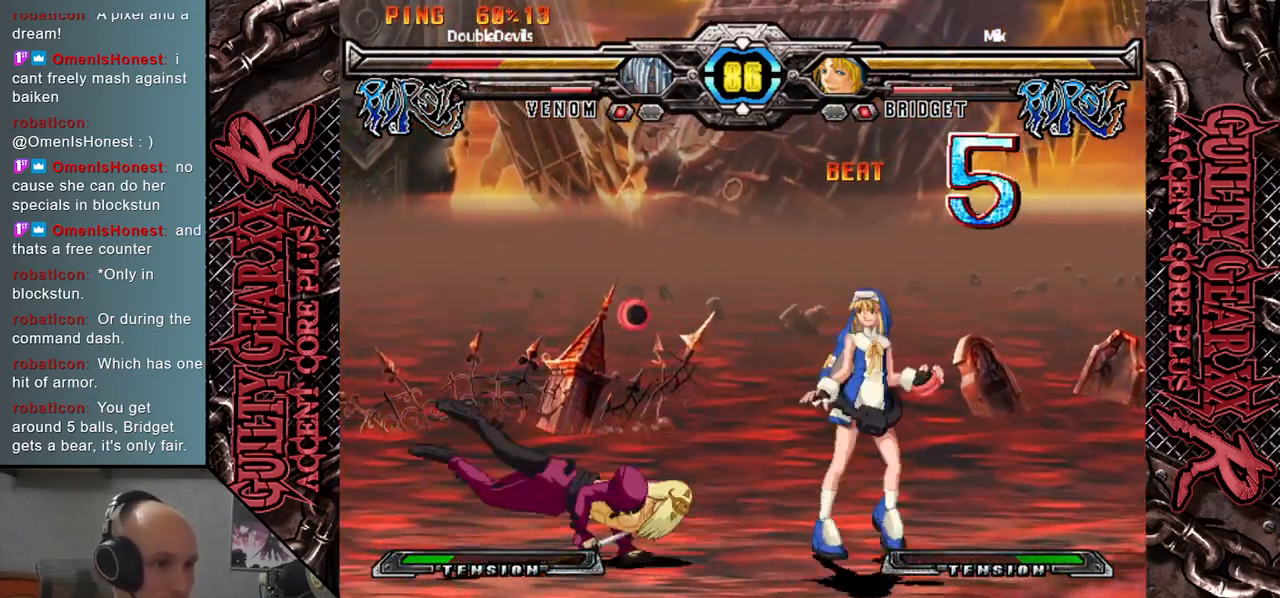
{"buttons": [], "left_stick": "right", "events": [[33, "CIRCLE", "up"], [483, "left_stick", "right"]]}
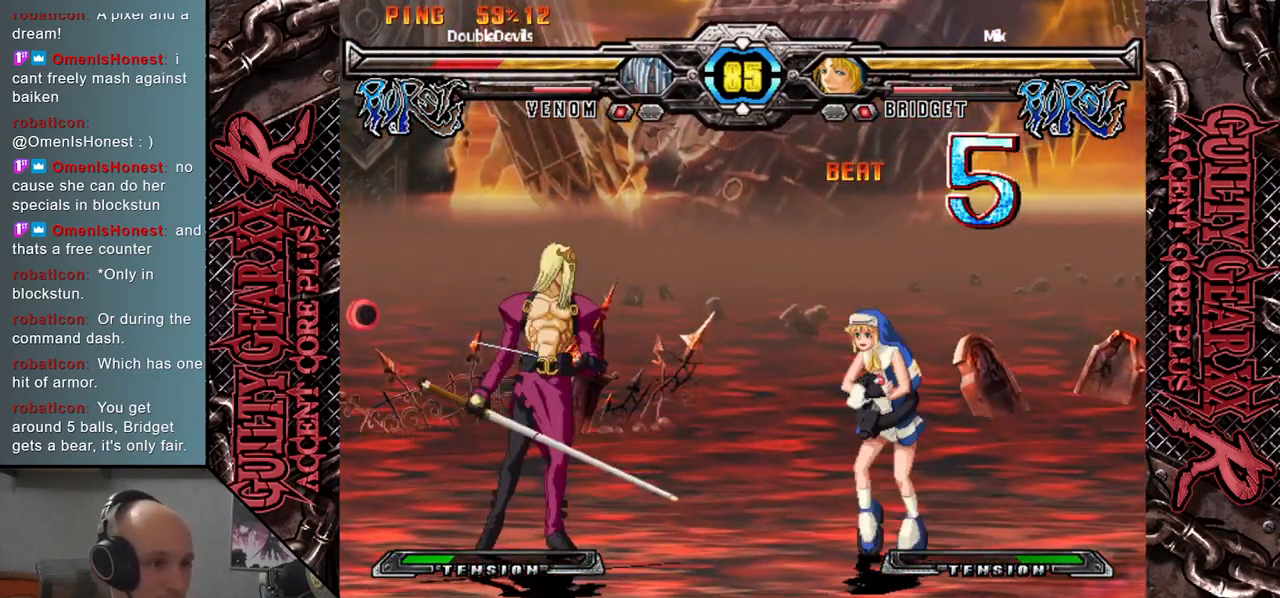
{"buttons": [], "left_stick": "down-left", "events": [[133, "left_stick", "left"], [267, "left_stick", "down"], [350, "left_stick", "down-left"]]}
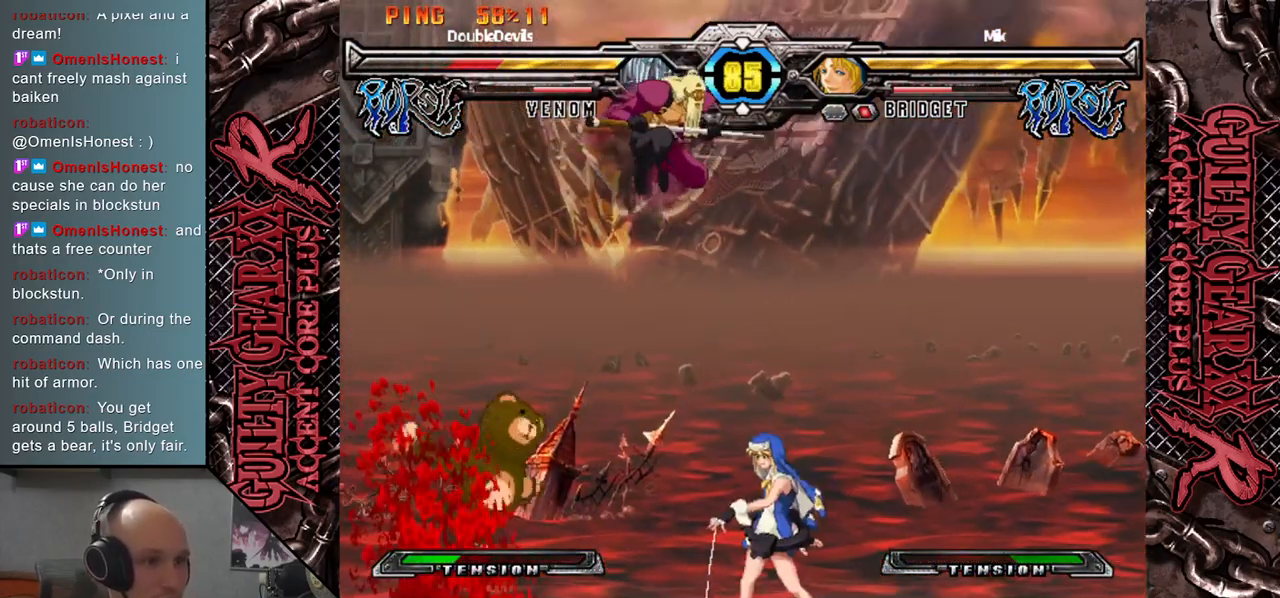
{"buttons": [], "left_stick": "center", "events": [[50, "left_stick", "right"], [100, "R2", "down"], [183, "left_stick", "center"], [200, "R2", "up"], [267, "left_stick", "left"], [333, "left_stick", "center"]]}
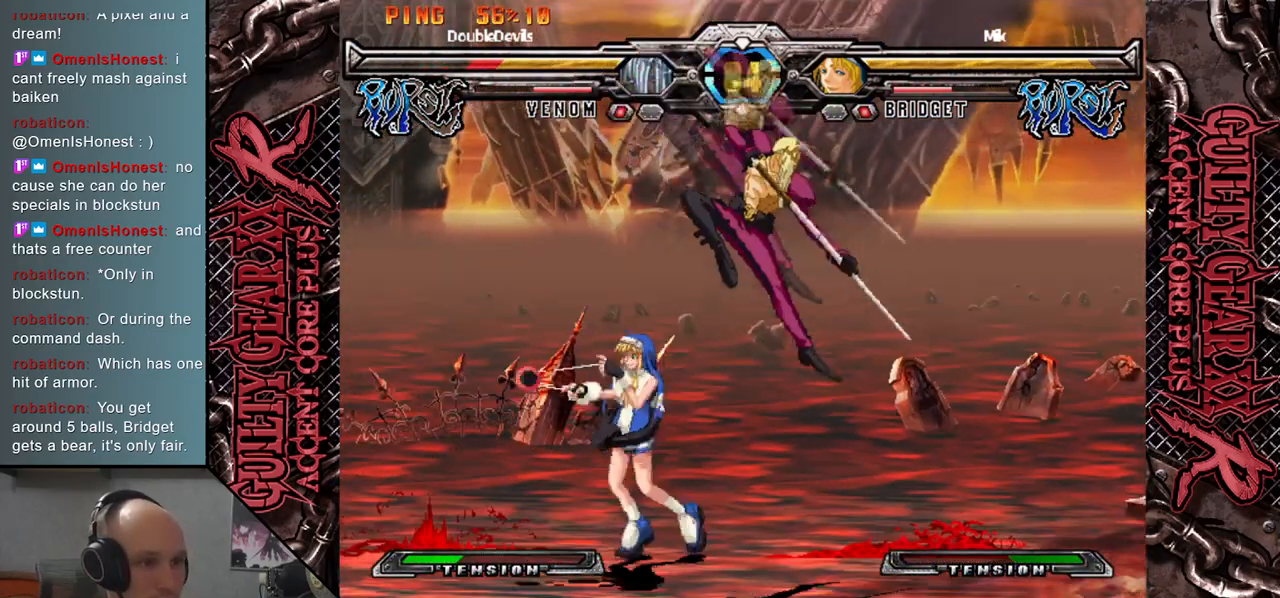
{"buttons": [], "left_stick": "down", "events": [[33, "left_stick", "left"], [133, "left_stick", "down"], [200, "left_stick", "right"], [233, "CIRCLE", "down"], [300, "CIRCLE", "up"], [417, "CIRCLE", "down"], [483, "CIRCLE", "up"], [483, "left_stick", "down"]]}
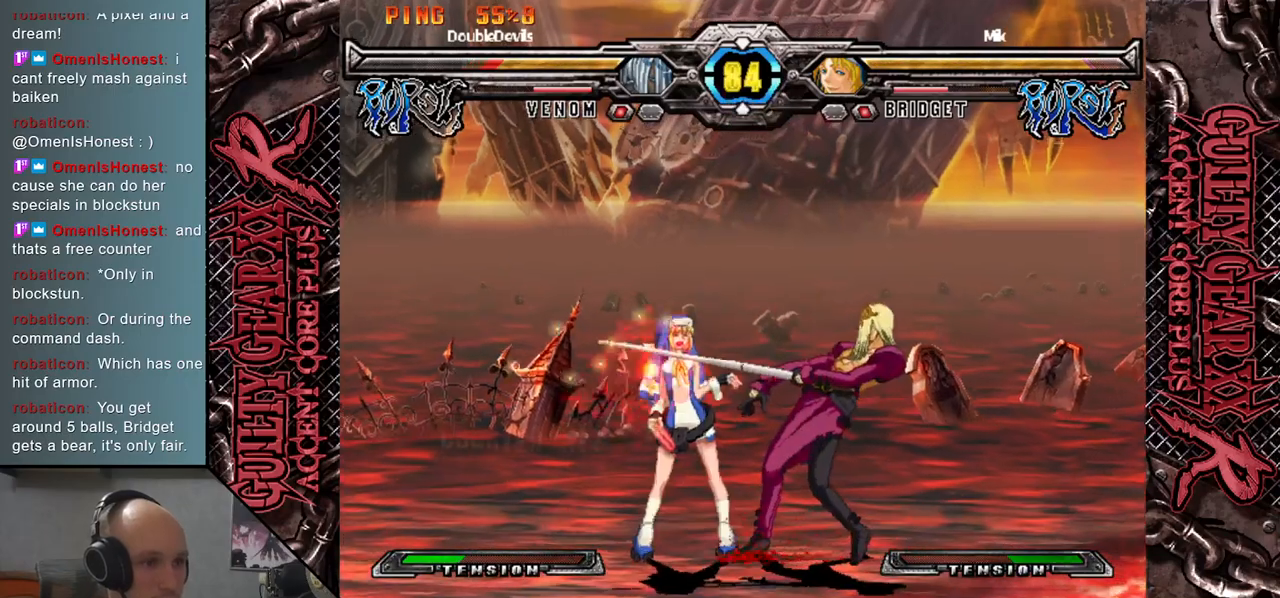
{"buttons": [], "left_stick": "left", "events": [[117, "R2", "down"], [250, "R2", "up"], [267, "left_stick", "left"], [367, "L2", "down"], [383, "left_stick", "down"], [467, "L2", "up"], [467, "left_stick", "left"]]}
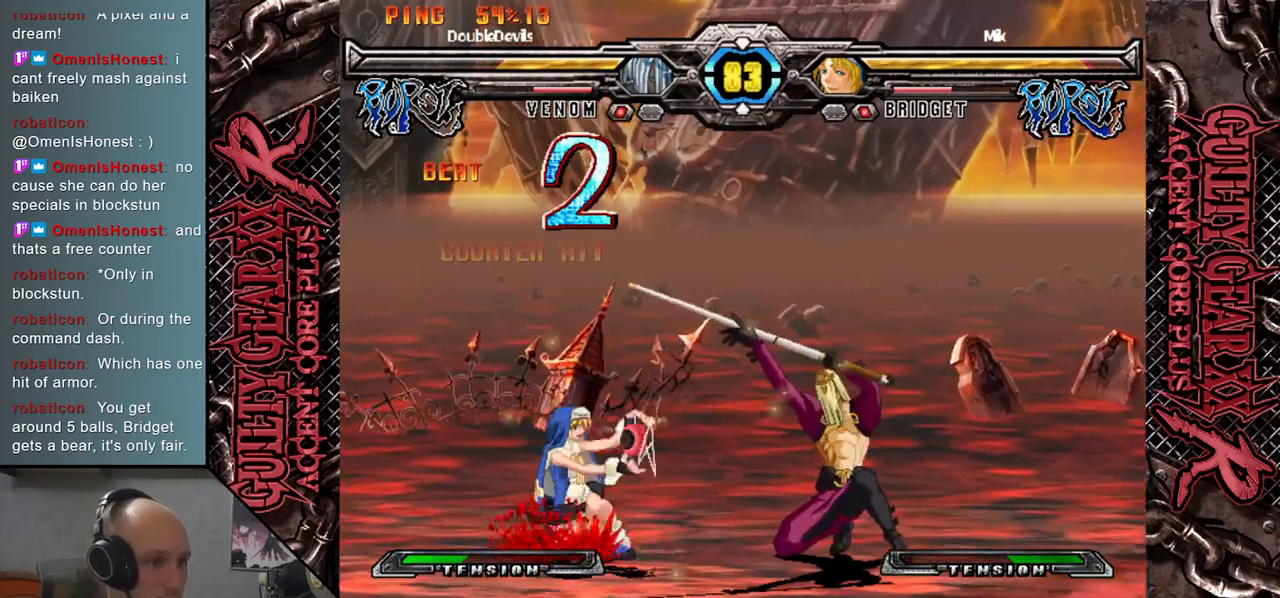
{"buttons": ["L2"], "left_stick": "down-left", "events": [[67, "left_stick", "down"], [83, "L2", "down"], [150, "left_stick", "left"], [183, "L2", "up"], [233, "left_stick", "down"], [267, "L2", "down"], [333, "left_stick", "left"], [367, "L2", "up"], [433, "left_stick", "down"], [467, "L2", "down"], [500, "left_stick", "down-left"]]}
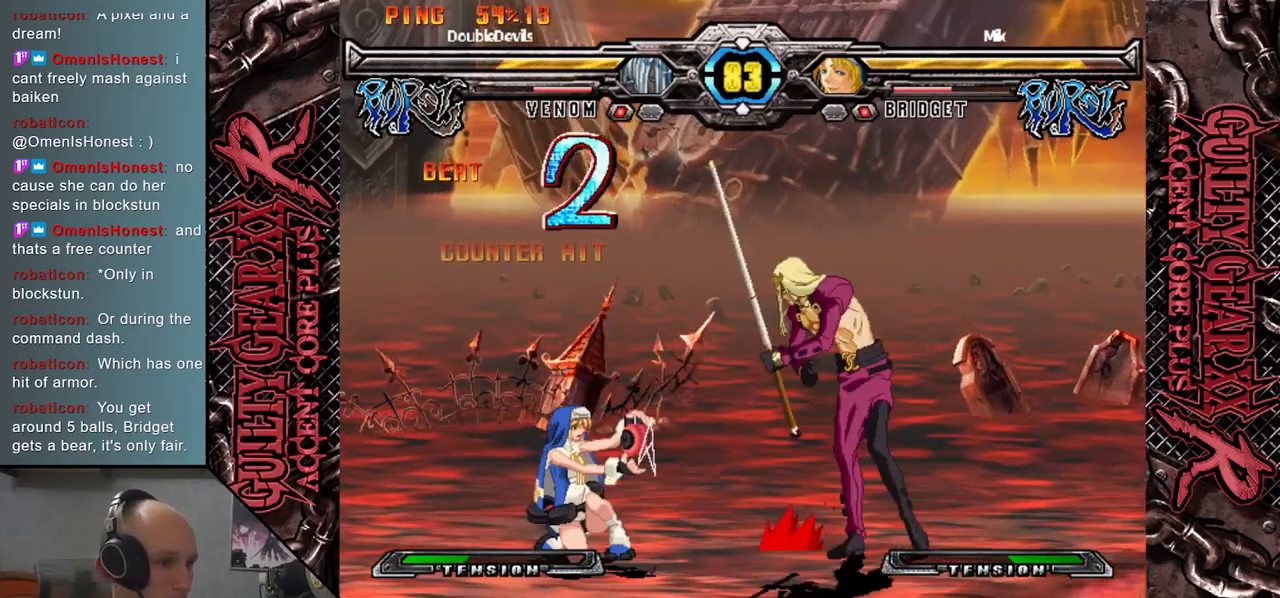
{"buttons": [], "left_stick": "center", "events": [[67, "L2", "up"], [100, "left_stick", "down"], [233, "left_stick", "left"], [350, "left_stick", "down"], [400, "left_stick", "center"]]}
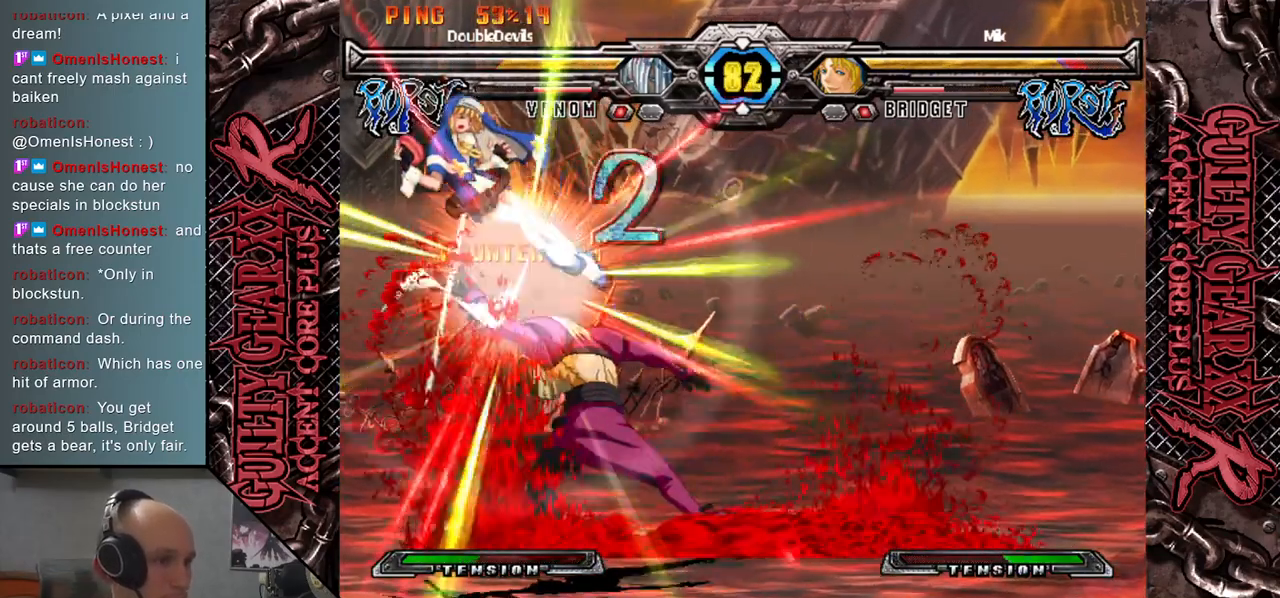
{"buttons": [], "left_stick": "center", "events": []}
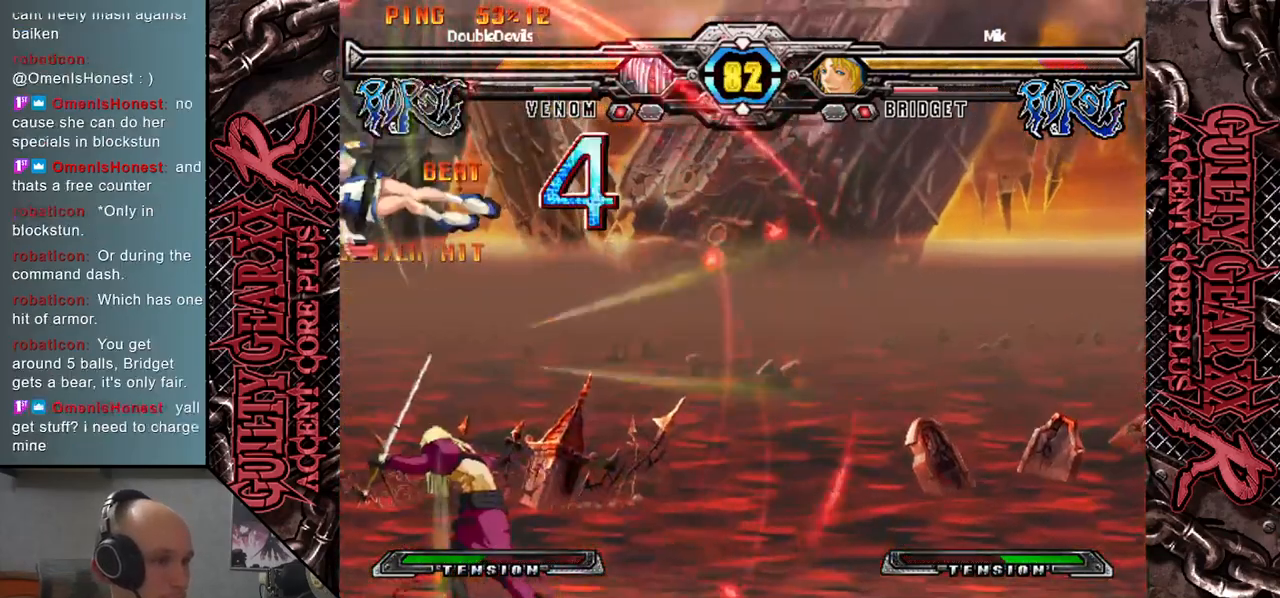
{"buttons": [], "left_stick": "down", "events": [[50, "left_stick", "down"], [183, "left_stick", "center"], [350, "left_stick", "left"], [450, "left_stick", "down"]]}
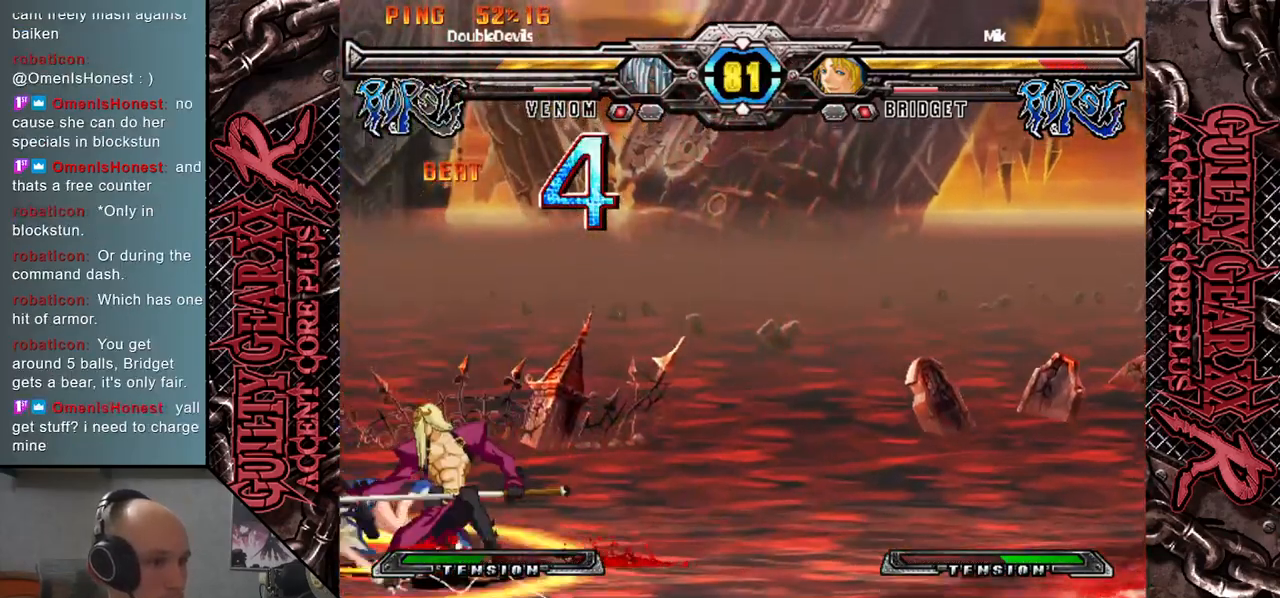
{"buttons": [], "left_stick": "left", "events": [[50, "left_stick", "right"], [133, "left_stick", "up"], [300, "left_stick", "right"], [400, "left_stick", "down"], [500, "left_stick", "left"]]}
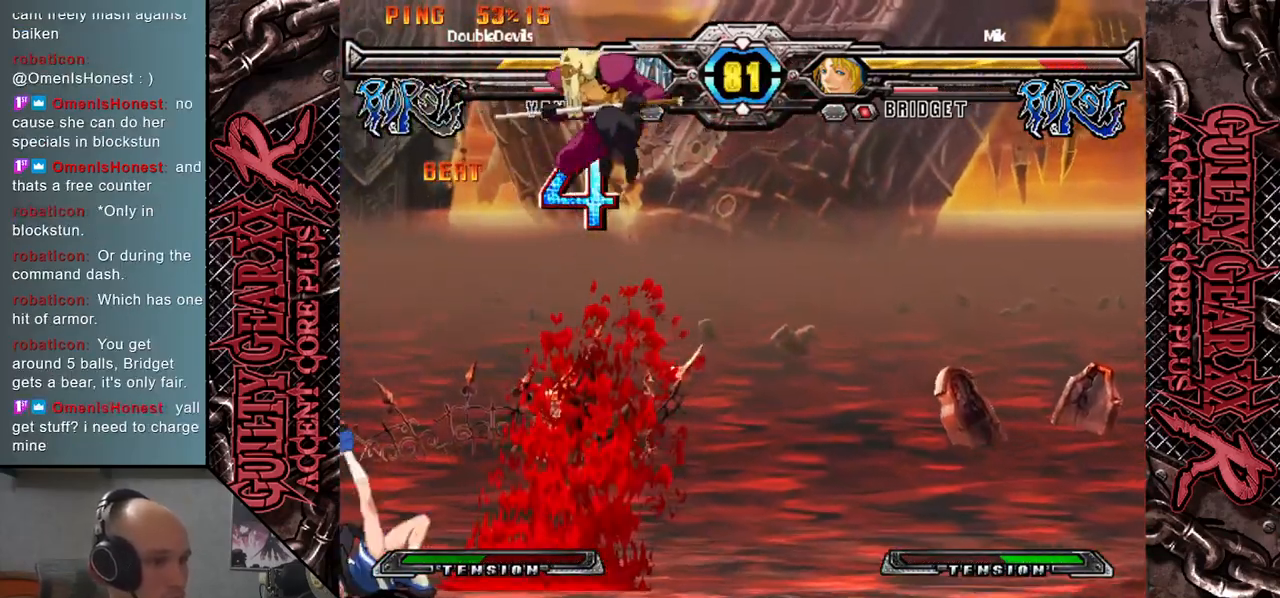
{"buttons": [], "left_stick": "center", "events": [[50, "R2", "down"], [150, "R2", "up"], [183, "left_stick", "center"]]}
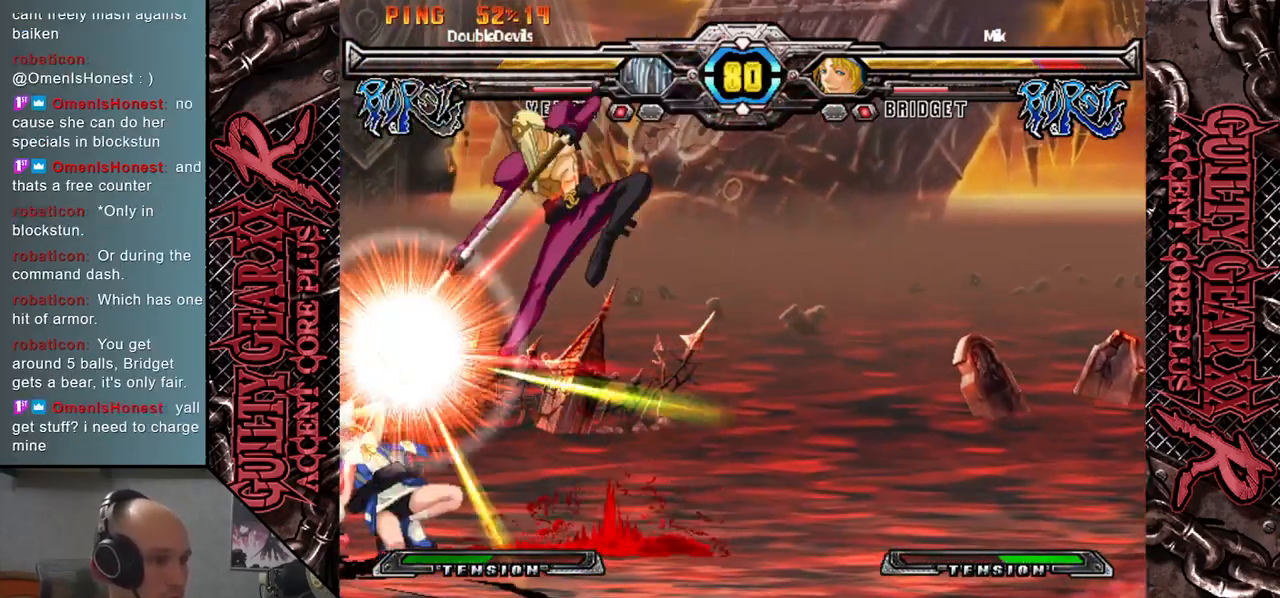
{"buttons": ["CROSS"], "left_stick": "down", "events": [[233, "left_stick", "down"], [267, "SQUARE", "down"], [350, "SQUARE", "up"], [483, "CROSS", "down"]]}
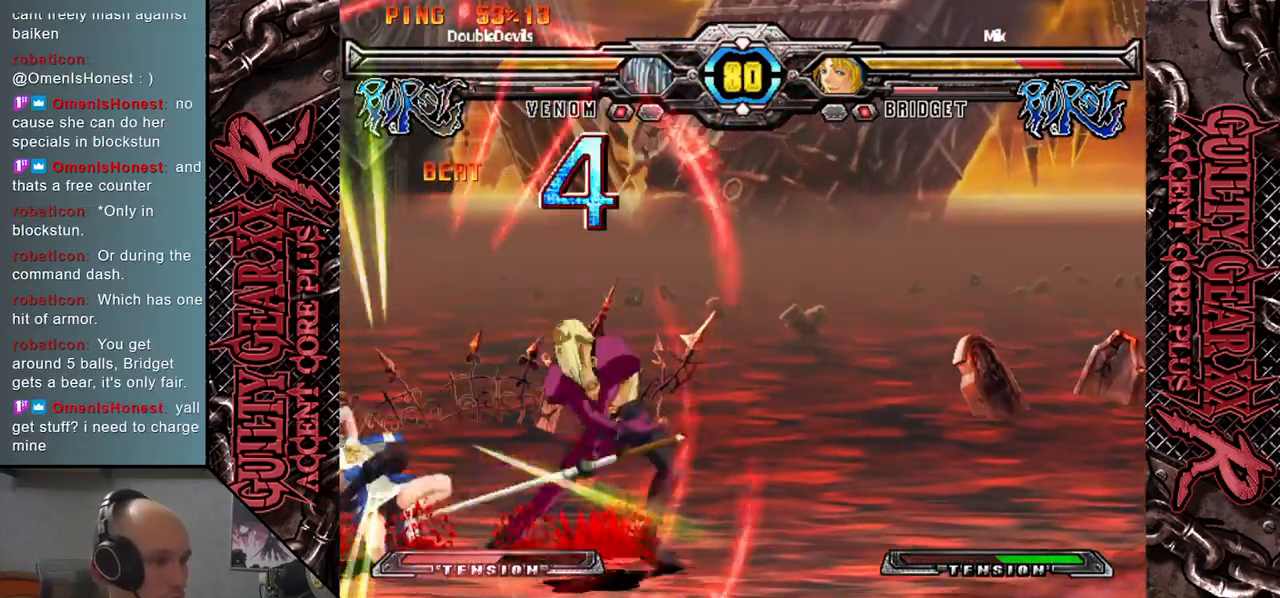
{"buttons": [], "left_stick": "down", "events": [[33, "CROSS", "up"], [133, "CROSS", "down"], [183, "CROSS", "up"], [300, "CROSS", "down"], [367, "CROSS", "up"]]}
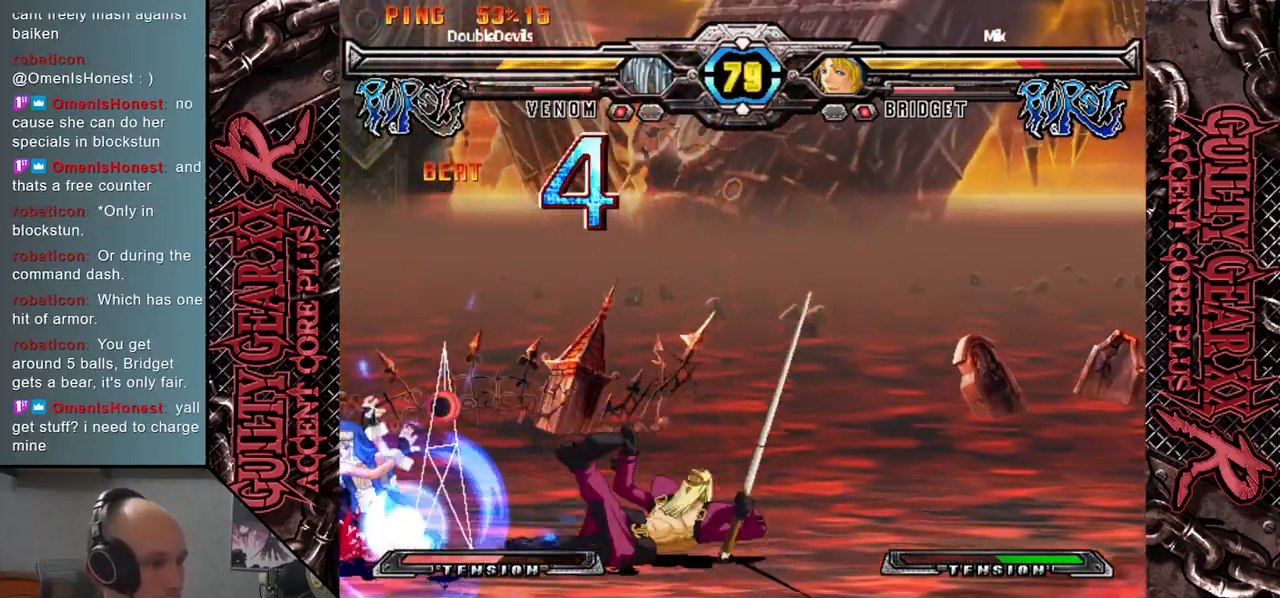
{"buttons": ["L2"], "left_stick": "left", "events": [[17, "R2", "down"], [33, "left_stick", "left"], [117, "R2", "up"], [167, "left_stick", "down"], [250, "left_stick", "left"], [267, "L2", "down"], [350, "left_stick", "down"], [367, "L2", "up"], [450, "L2", "down"], [450, "left_stick", "left"]]}
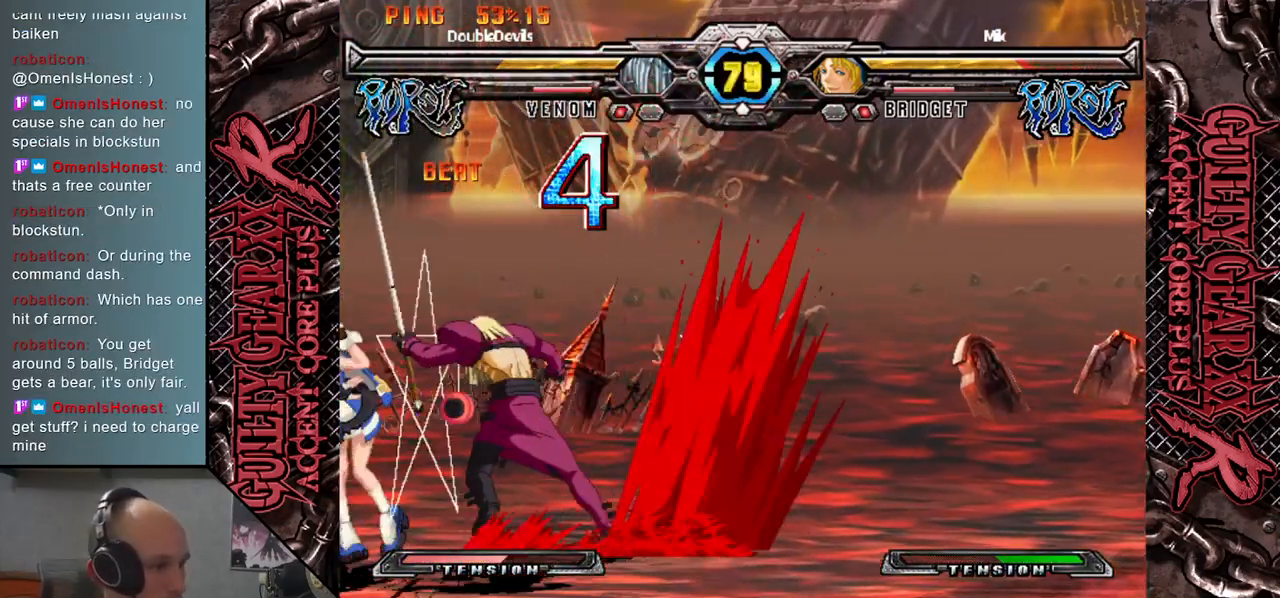
{"buttons": [], "left_stick": "center", "events": [[17, "L2", "up"], [67, "left_stick", "down"], [117, "L2", "down"], [167, "left_stick", "left"], [200, "L2", "up"], [267, "left_stick", "center"]]}
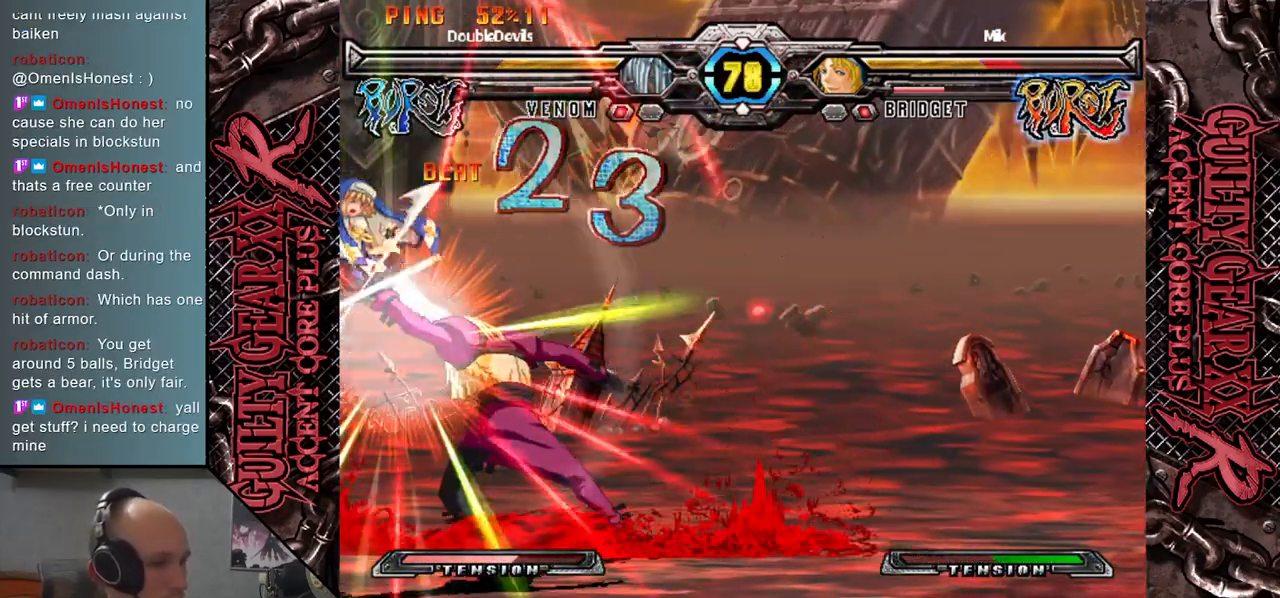
{"buttons": [], "left_stick": "center", "events": []}
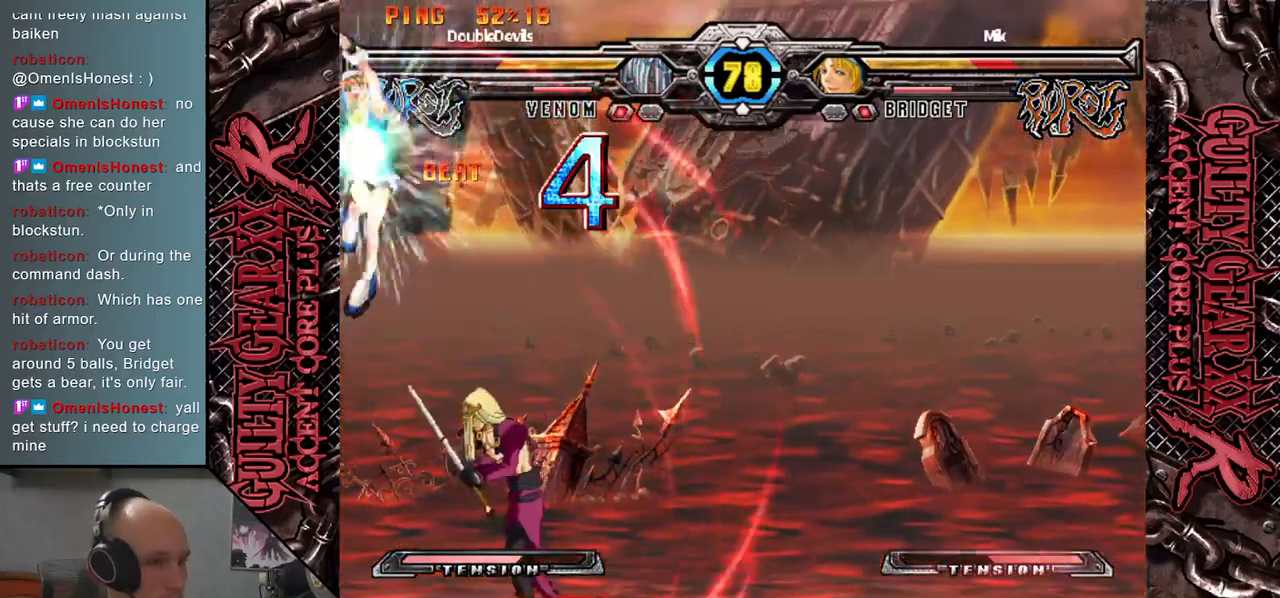
{"buttons": [], "left_stick": "up-right", "events": [[233, "left_stick", "down-left"], [317, "left_stick", "down-right"], [417, "left_stick", "up-right"]]}
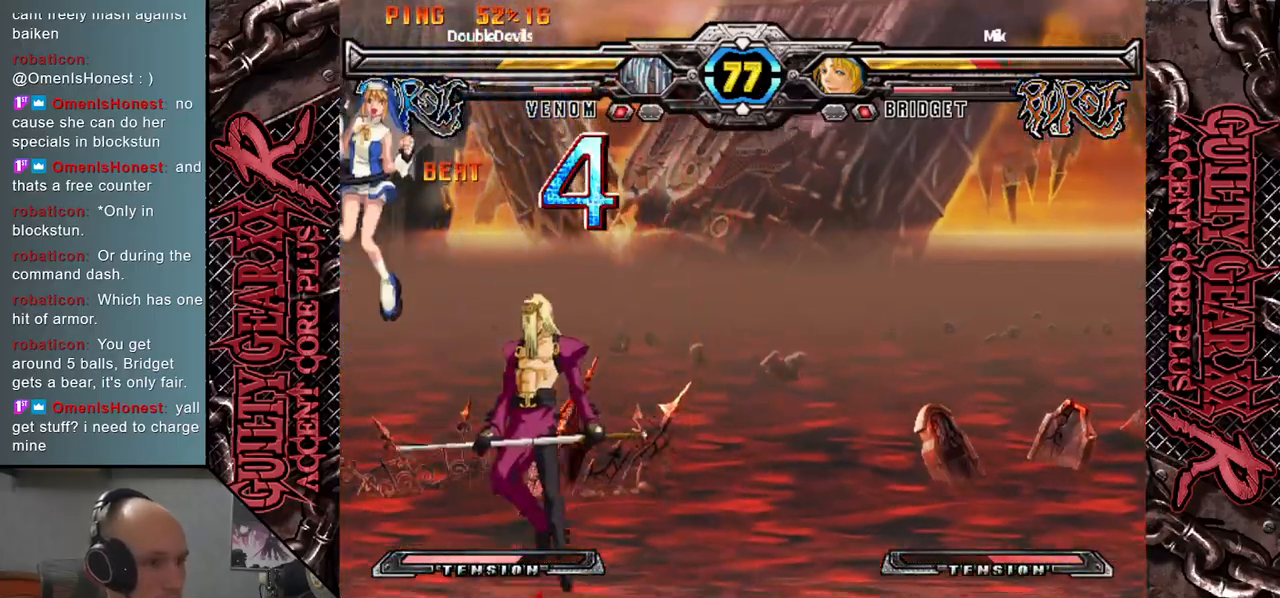
{"buttons": [], "left_stick": "left", "events": [[133, "left_stick", "right"], [433, "left_stick", "left"]]}
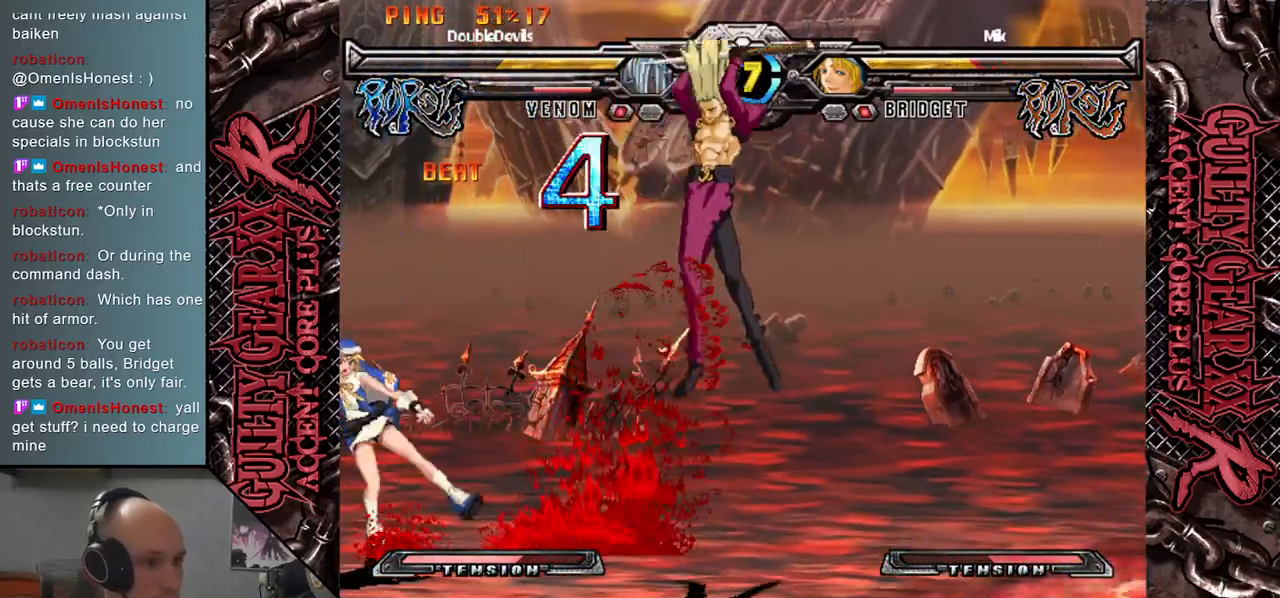
{"buttons": [], "left_stick": "left", "events": [[133, "left_stick", "down"], [200, "left_stick", "right"], [283, "L2", "down"], [283, "left_stick", "left"], [400, "L2", "up"]]}
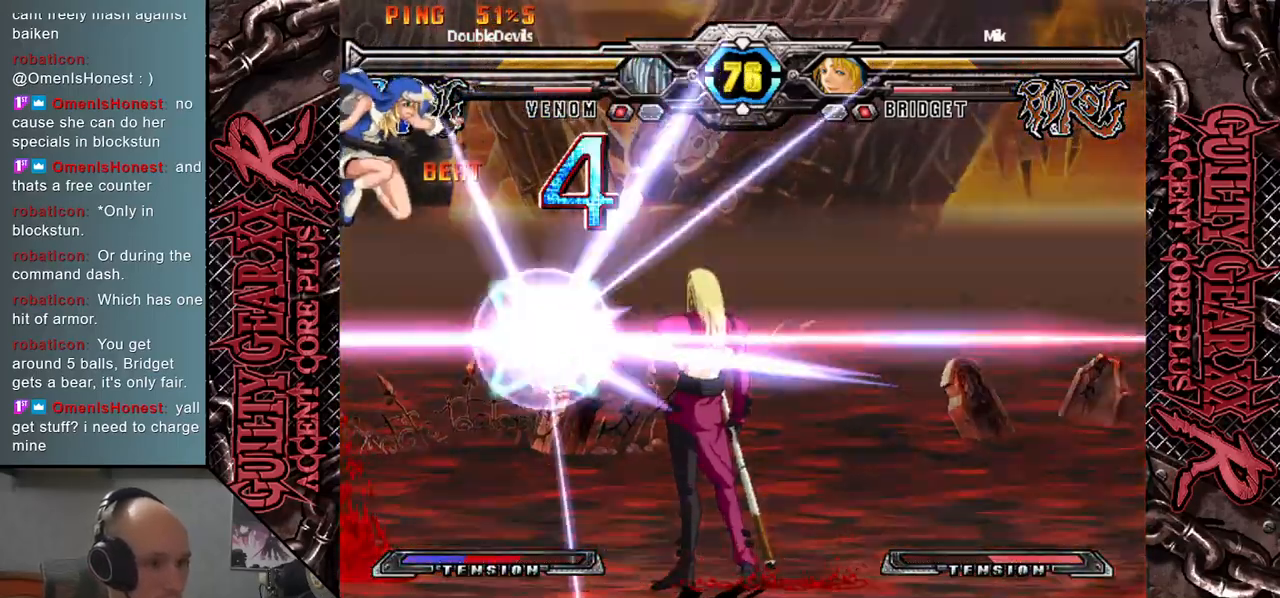
{"buttons": [], "left_stick": "center", "events": [[367, "left_stick", "center"]]}